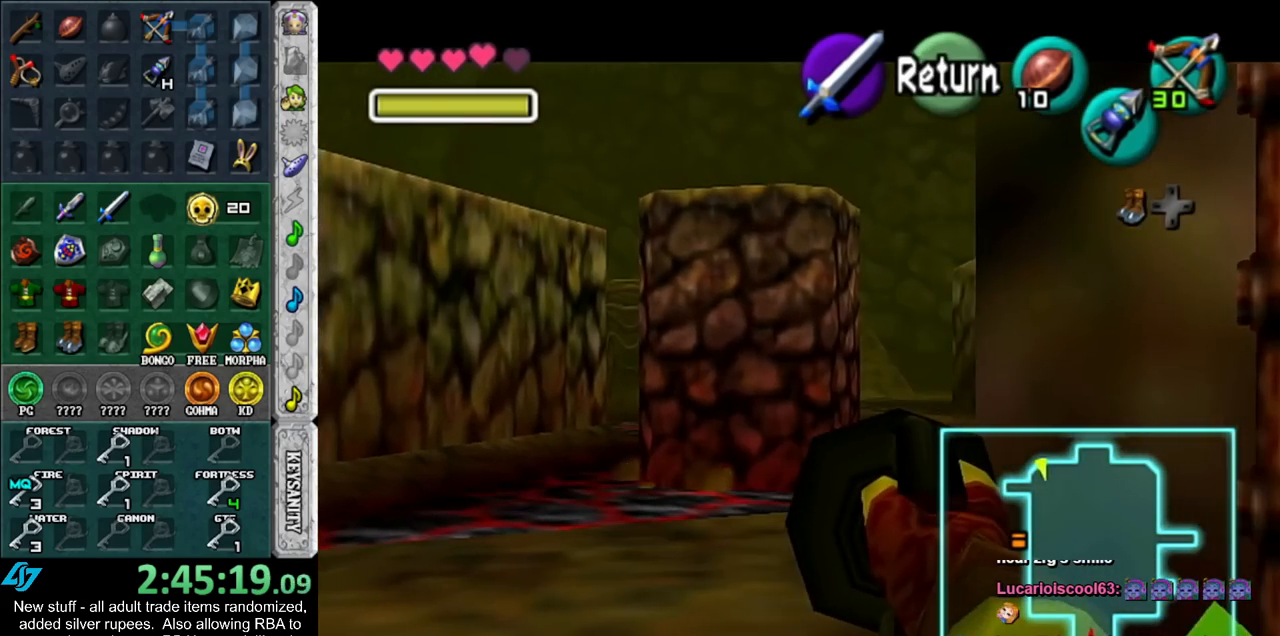
Gameplay with a controller (Nintendo layout); each line is a JSON object with the inputs held at the frame after it. "events" lists button and stick changes between this image and that frame as [ms after this image, input, new state], when the widget could be followed in between. Not read: L3 R3.
{"buttons": ["Z"], "left_stick": "down-right", "right_stick": "center", "events": [[300, "left_stick", "down"], [333, "Z", "down"], [417, "left_stick", "down-right"]]}
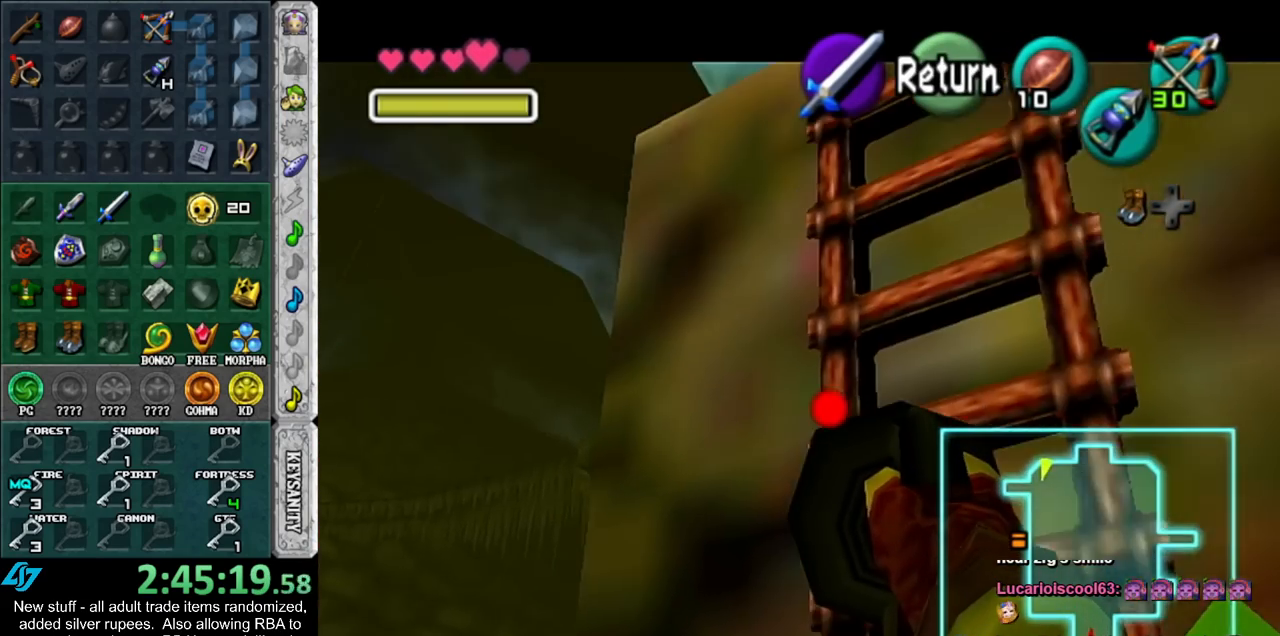
{"buttons": [], "left_stick": "center", "right_stick": "center", "events": [[83, "left_stick", "center"], [333, "left_stick", "down"], [450, "left_stick", "center"], [483, "Z", "up"]]}
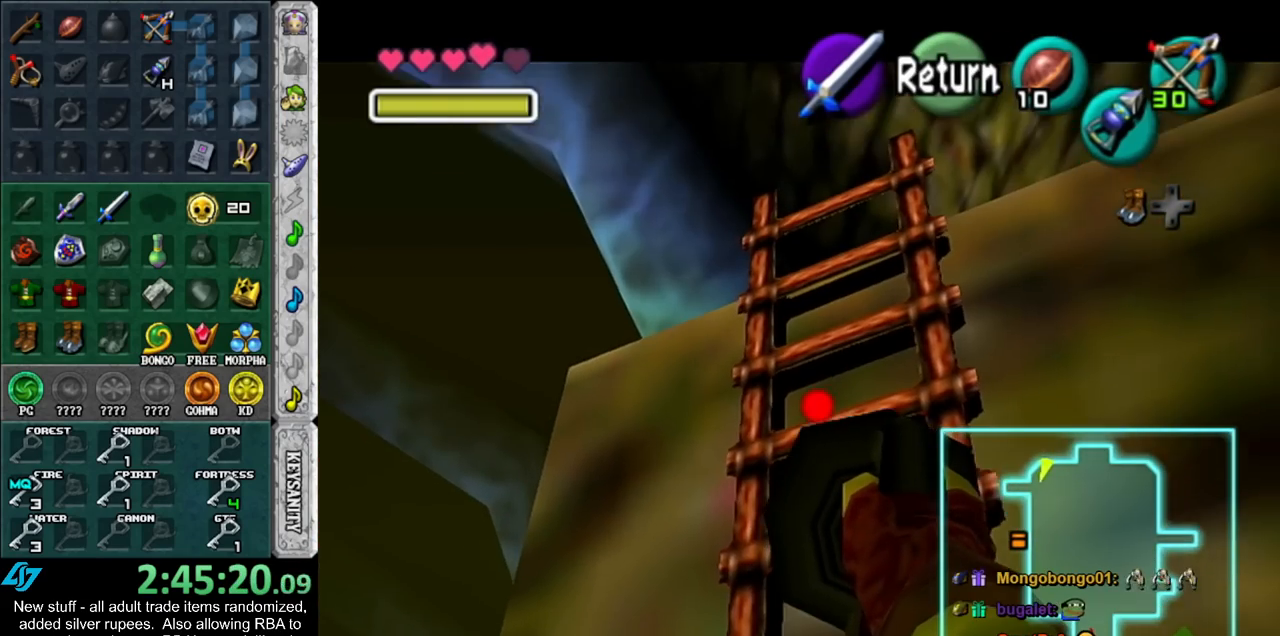
{"buttons": [], "left_stick": "up", "right_stick": "center", "events": [[200, "left_stick", "up"]]}
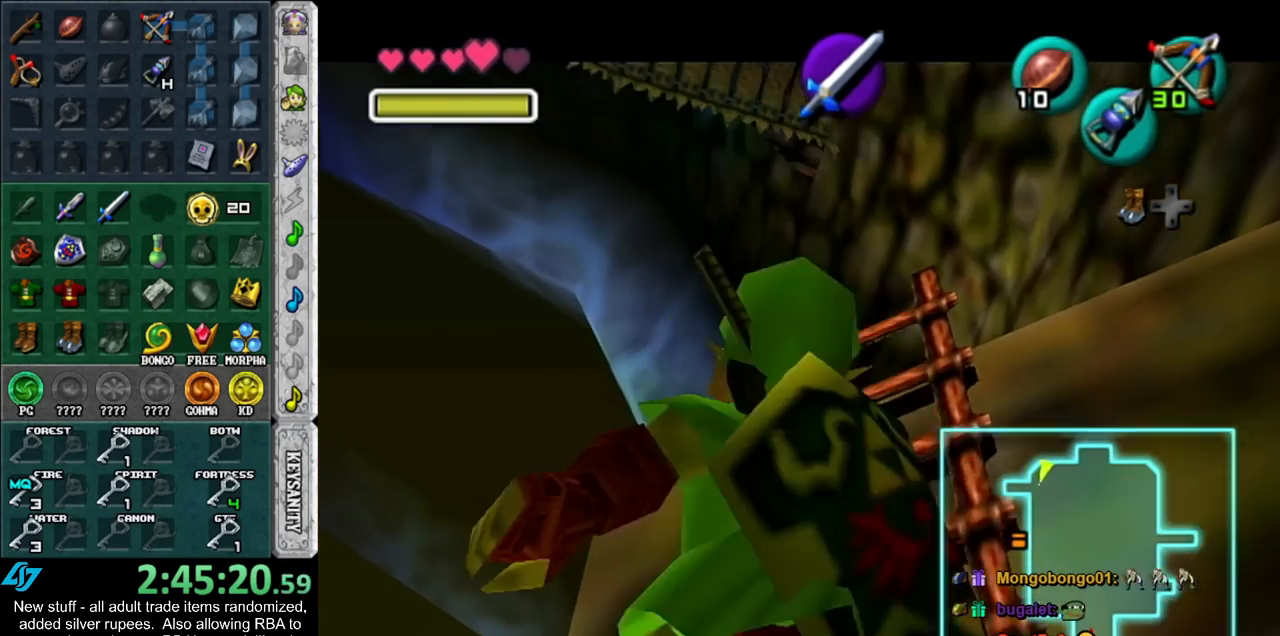
{"buttons": [], "left_stick": "up", "right_stick": "center", "events": []}
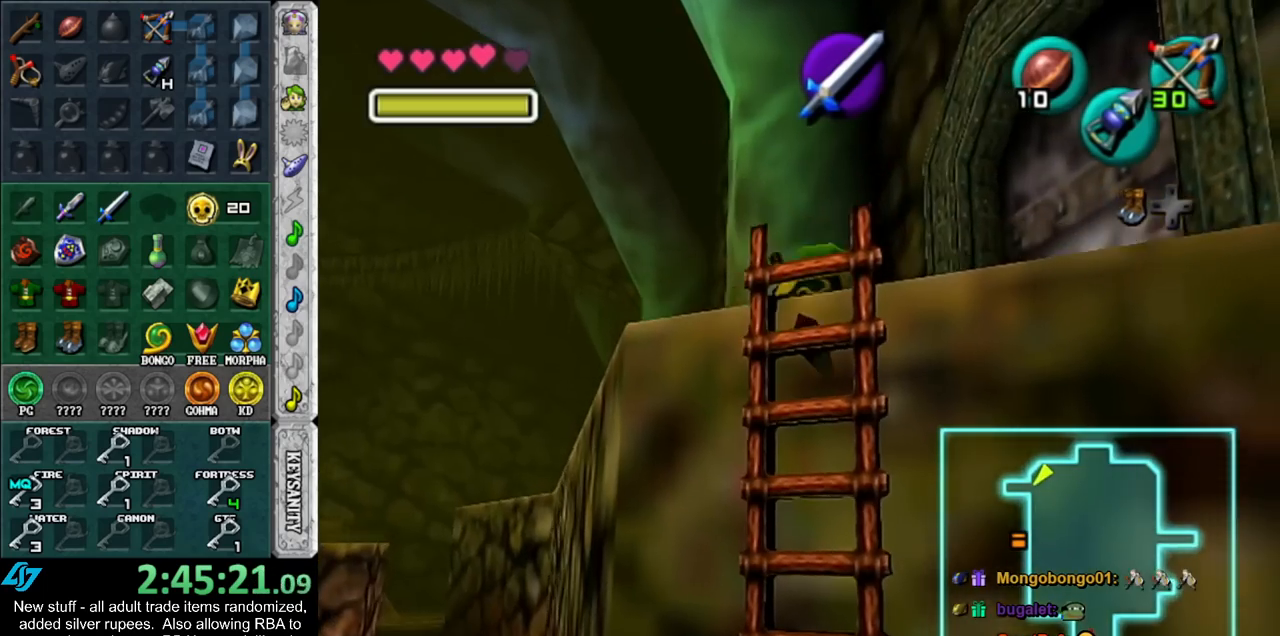
{"buttons": [], "left_stick": "up", "right_stick": "center", "events": []}
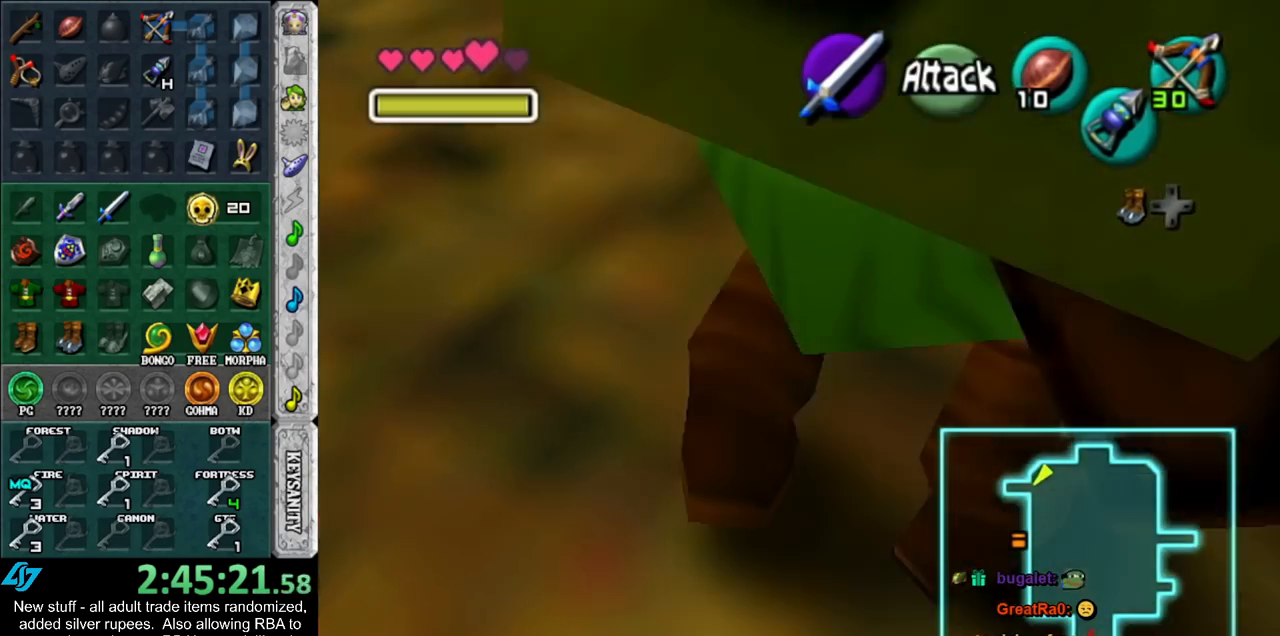
{"buttons": [], "left_stick": "up", "right_stick": "center", "events": [[367, "A", "down"], [483, "A", "up"]]}
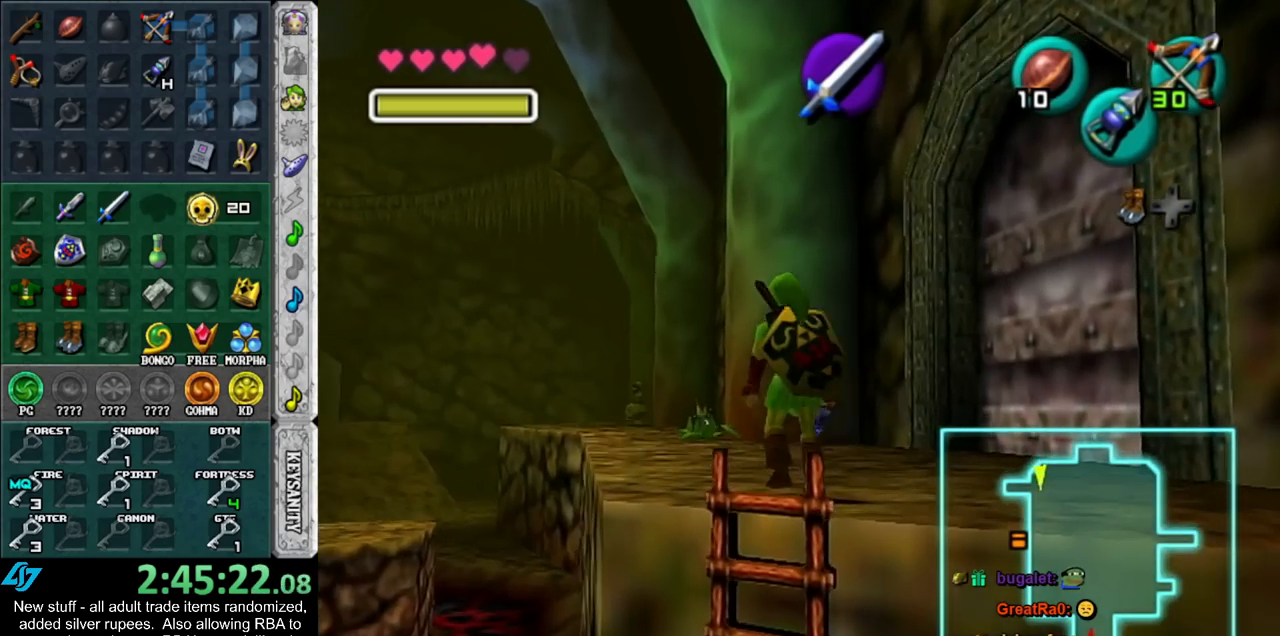
{"buttons": [], "left_stick": "up", "right_stick": "center", "events": [[17, "A", "down"], [150, "A", "up"]]}
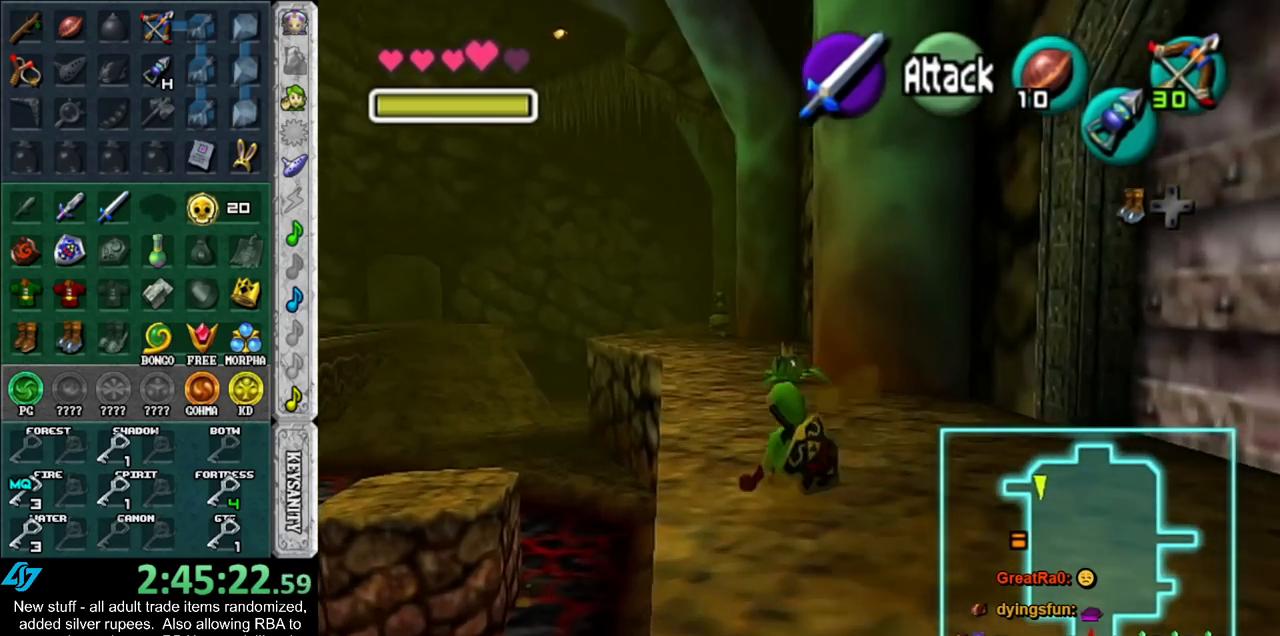
{"buttons": [], "left_stick": "up", "right_stick": "center", "events": [[167, "A", "down"], [300, "A", "up"]]}
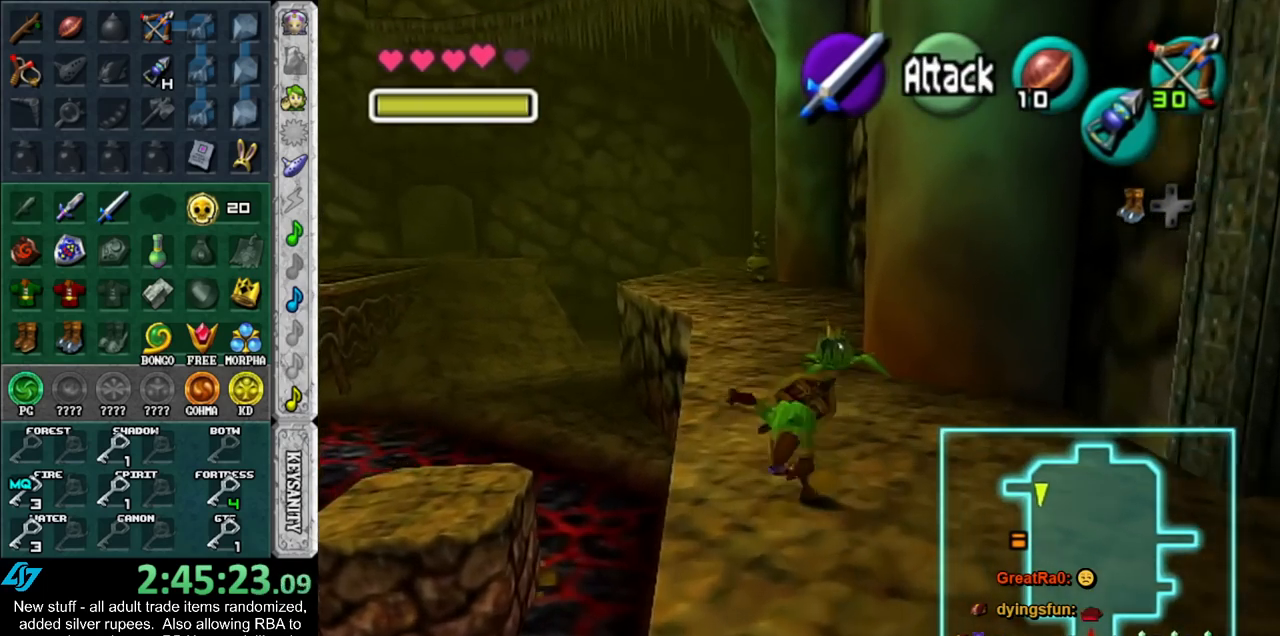
{"buttons": ["A"], "left_stick": "up", "right_stick": "center", "events": [[367, "A", "down"]]}
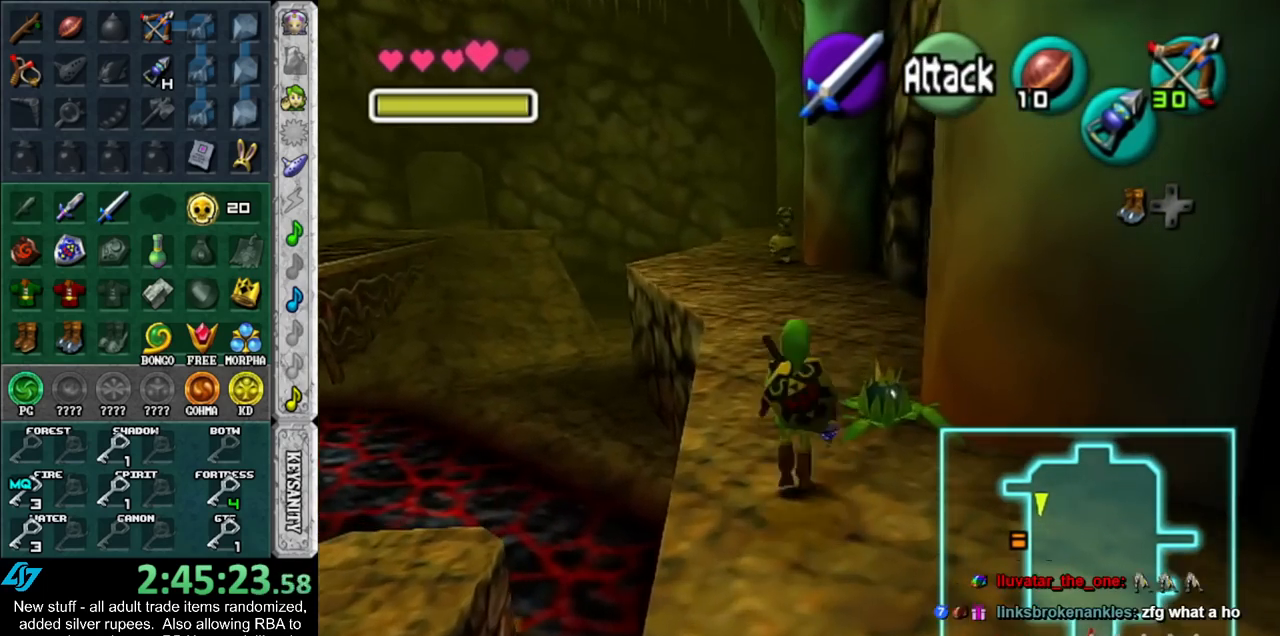
{"buttons": [], "left_stick": "up-right", "right_stick": "center", "events": [[17, "A", "up"], [450, "left_stick", "up-right"]]}
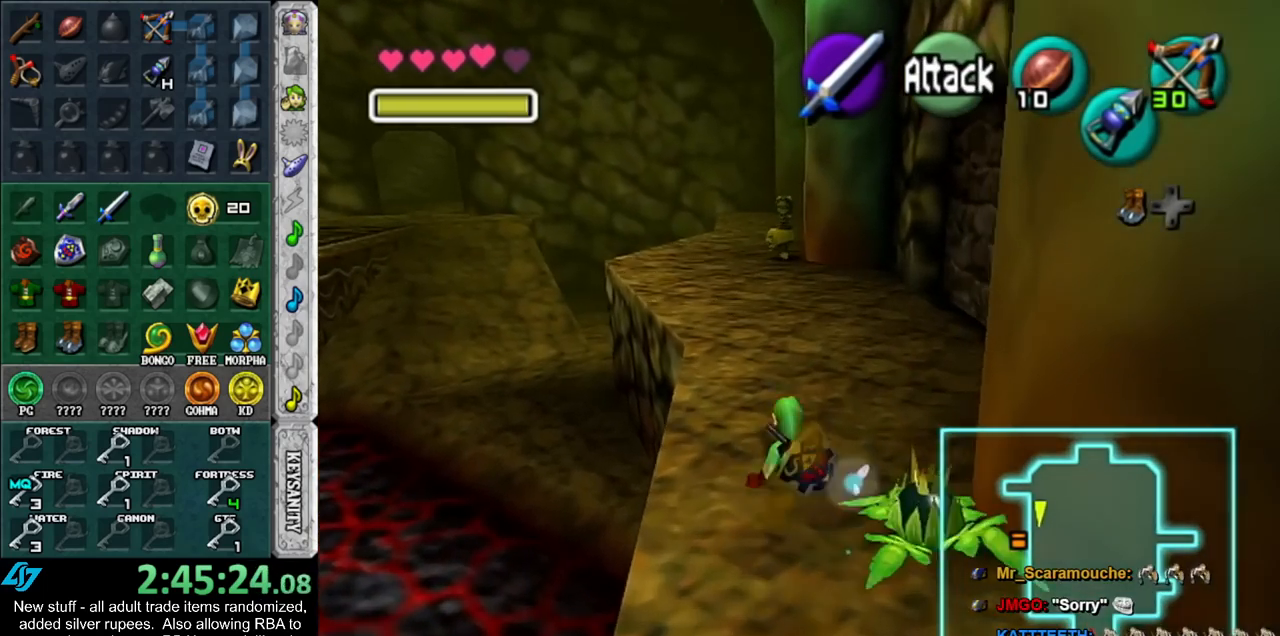
{"buttons": [], "left_stick": "up-right", "right_stick": "center", "events": [[50, "B", "down"], [167, "B", "up"]]}
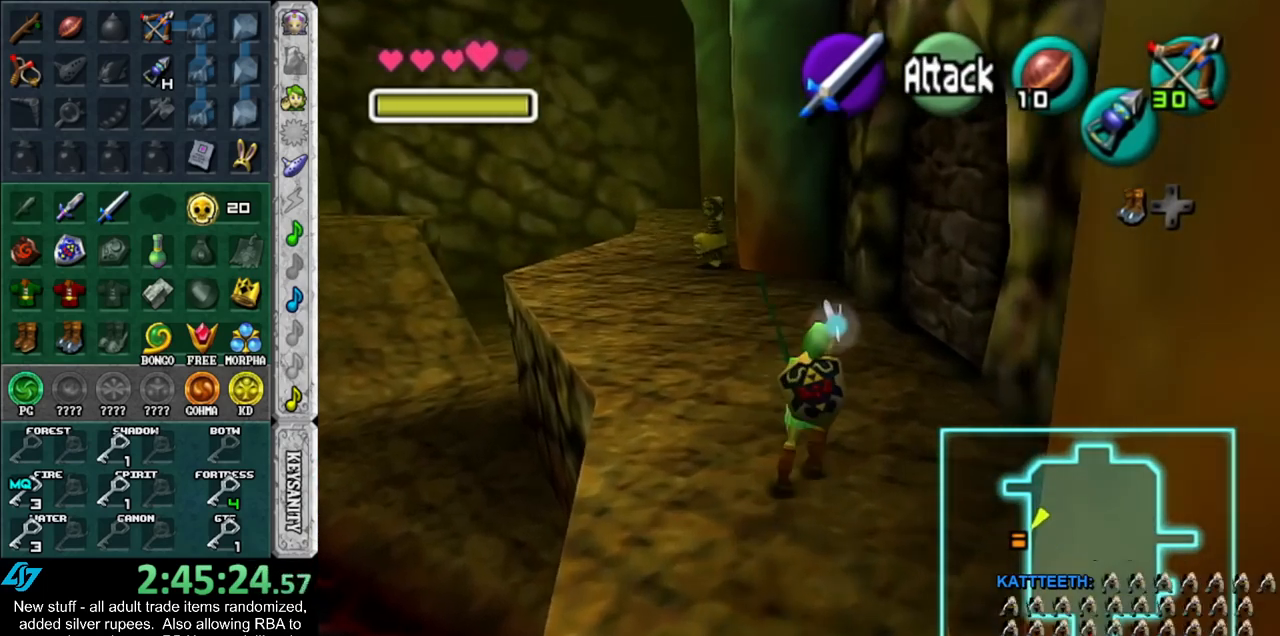
{"buttons": ["R1"], "left_stick": "up-right", "right_stick": "center", "events": [[483, "R1", "down"]]}
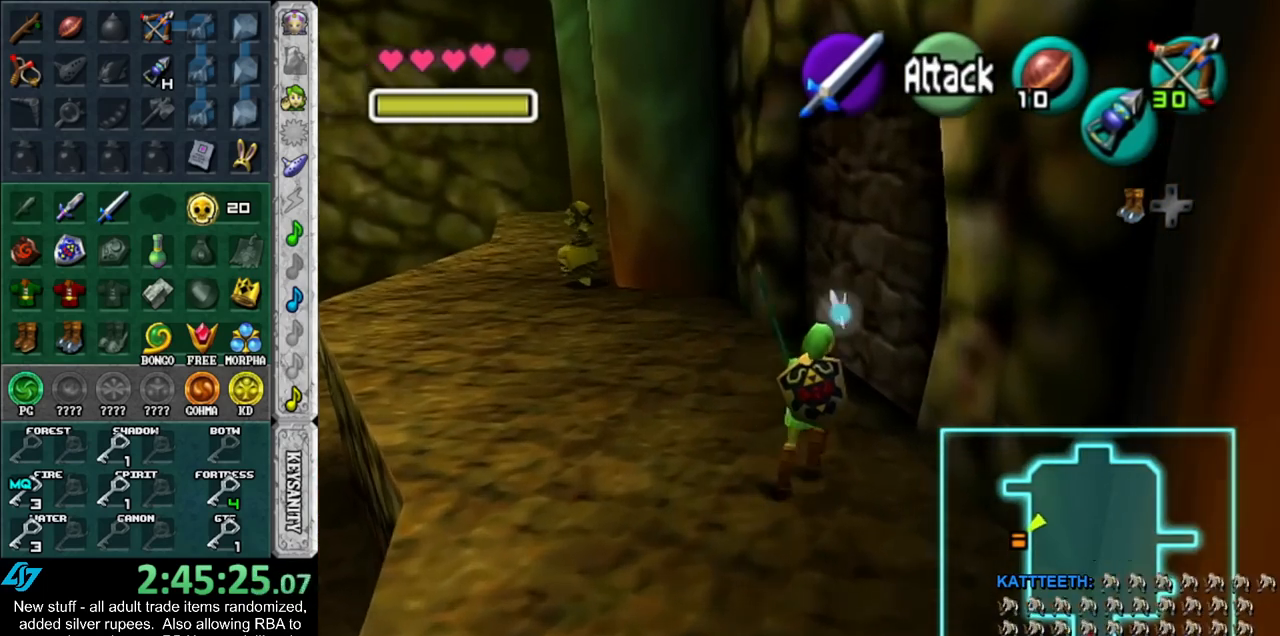
{"buttons": [], "left_stick": "up", "right_stick": "center", "events": [[50, "left_stick", "down-left"], [117, "B", "down"], [200, "B", "up"], [200, "left_stick", "center"], [267, "R1", "up"], [367, "left_stick", "up"]]}
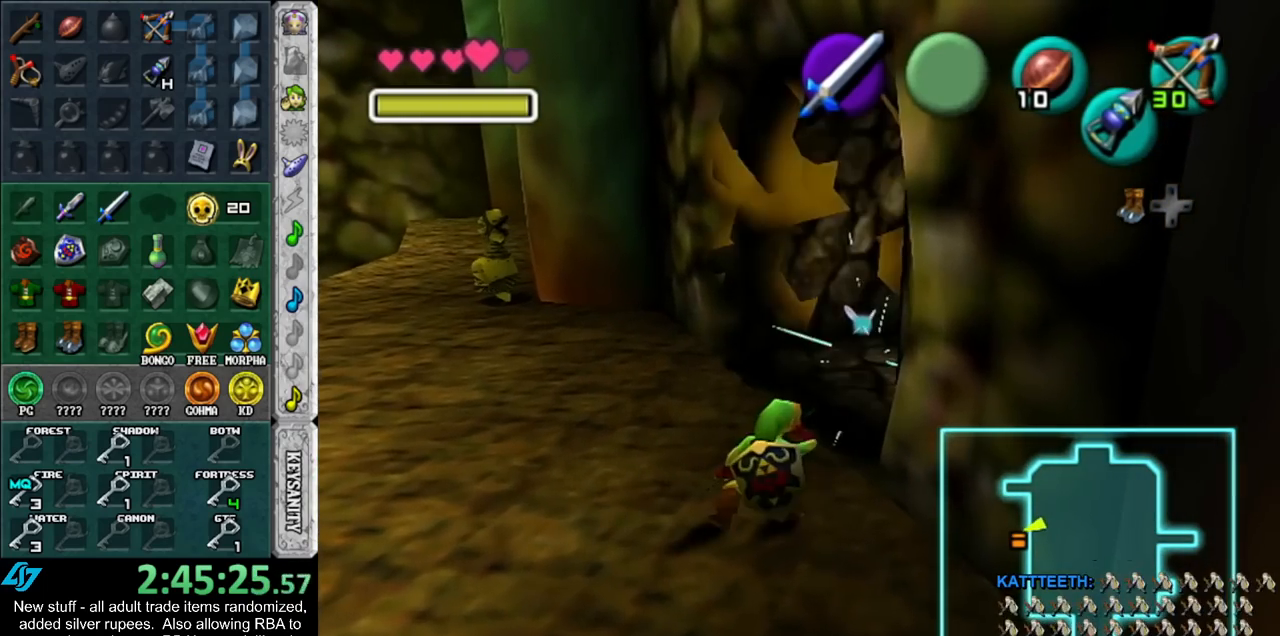
{"buttons": [], "left_stick": "up-right", "right_stick": "center", "events": [[83, "A", "down"], [83, "left_stick", "up-right"], [300, "A", "up"]]}
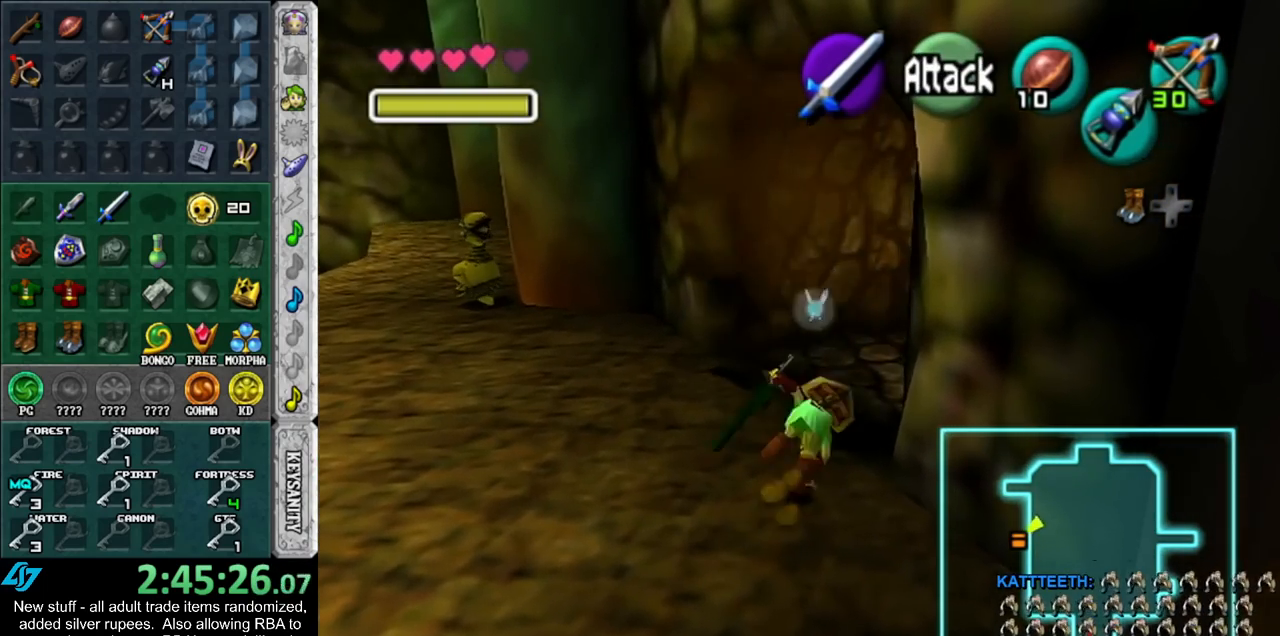
{"buttons": [], "left_stick": "up-right", "right_stick": "center", "events": []}
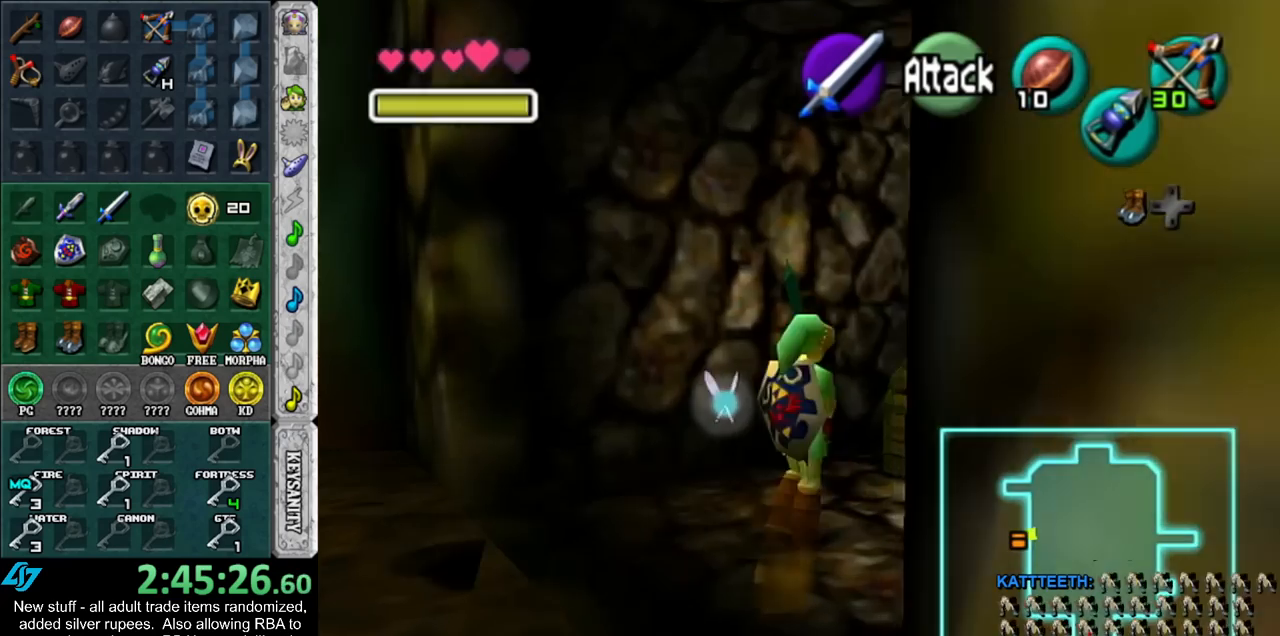
{"buttons": ["A"], "left_stick": "center", "right_stick": "center", "events": [[117, "A", "down"], [183, "left_stick", "center"], [200, "A", "up"], [267, "A", "down"], [367, "A", "up"], [433, "A", "down"]]}
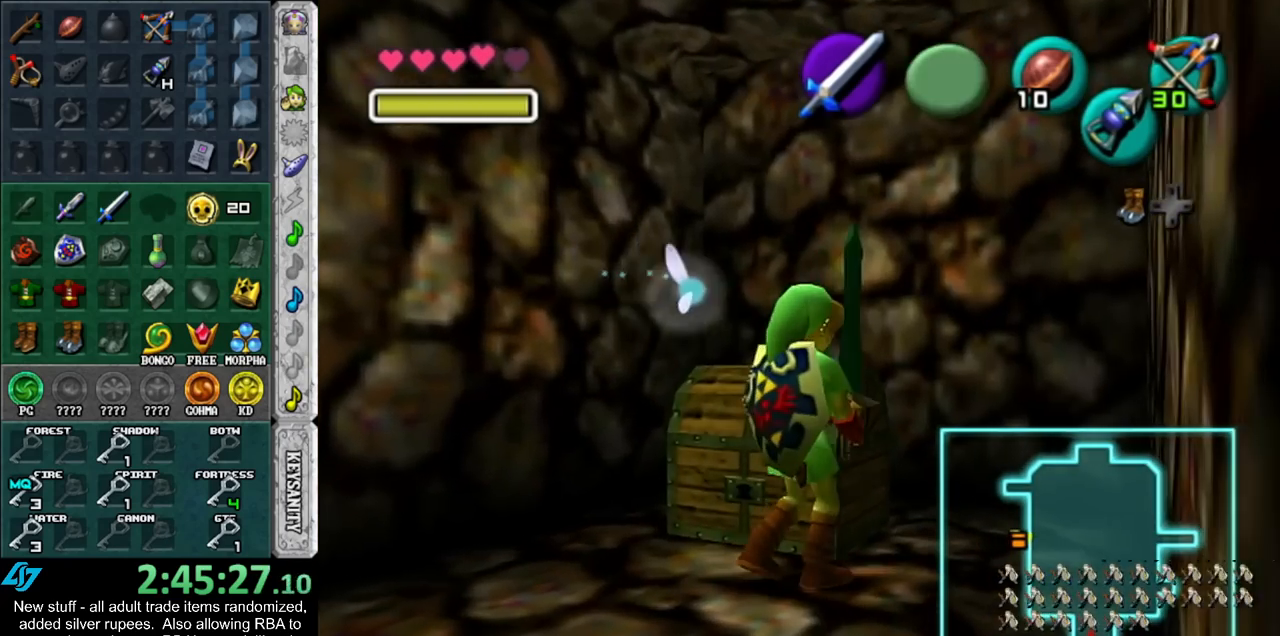
{"buttons": [], "left_stick": "up", "right_stick": "center", "events": [[17, "A", "up"], [83, "A", "down"], [150, "A", "up"], [200, "left_stick", "up"]]}
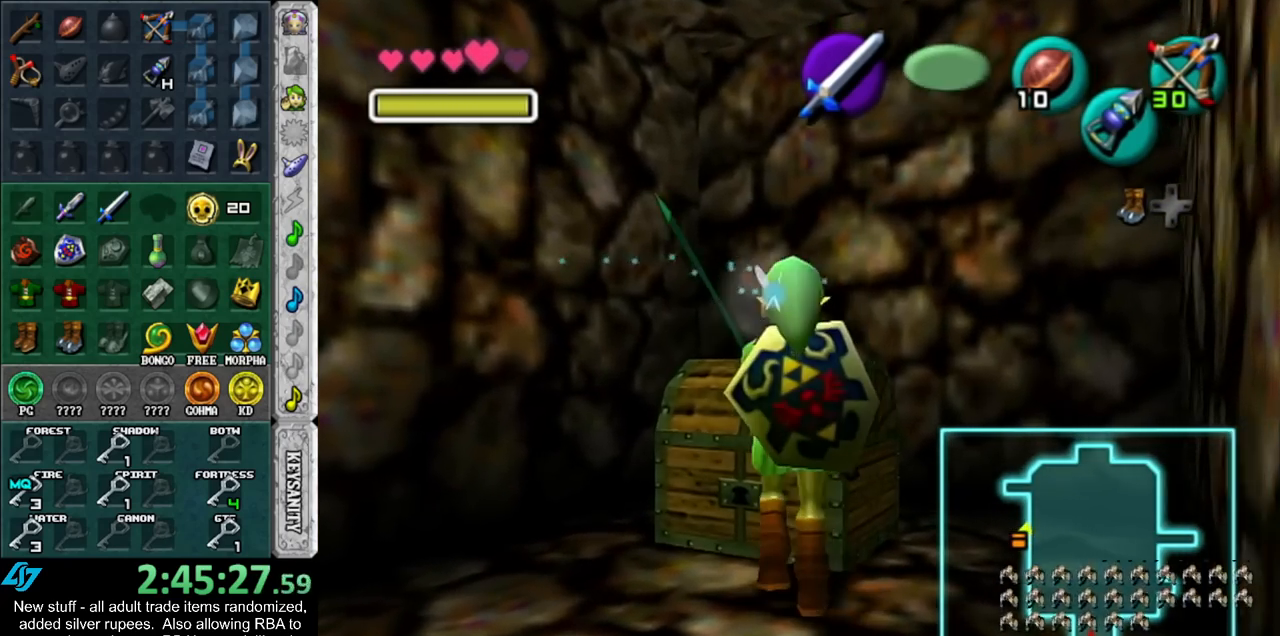
{"buttons": [], "left_stick": "center", "right_stick": "center", "events": [[50, "A", "down"], [183, "A", "up"], [200, "left_stick", "center"], [233, "A", "down"], [300, "A", "up"], [383, "A", "down"], [483, "A", "up"]]}
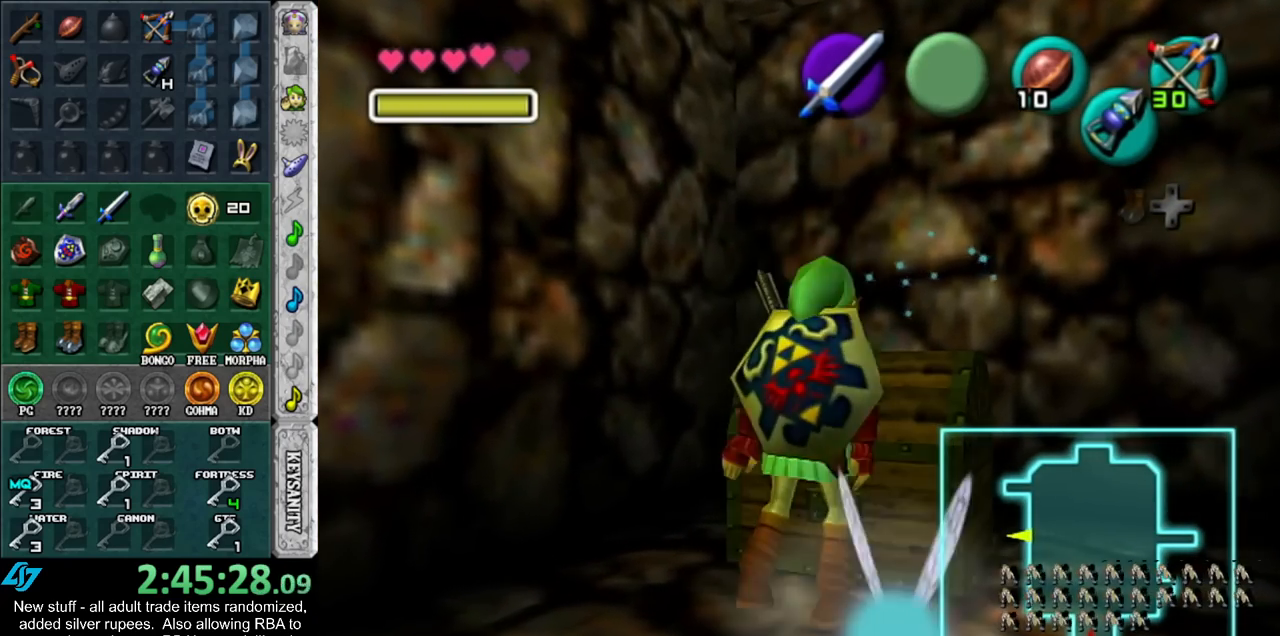
{"buttons": [], "left_stick": "down-left", "right_stick": "center", "events": [[483, "left_stick", "down-left"]]}
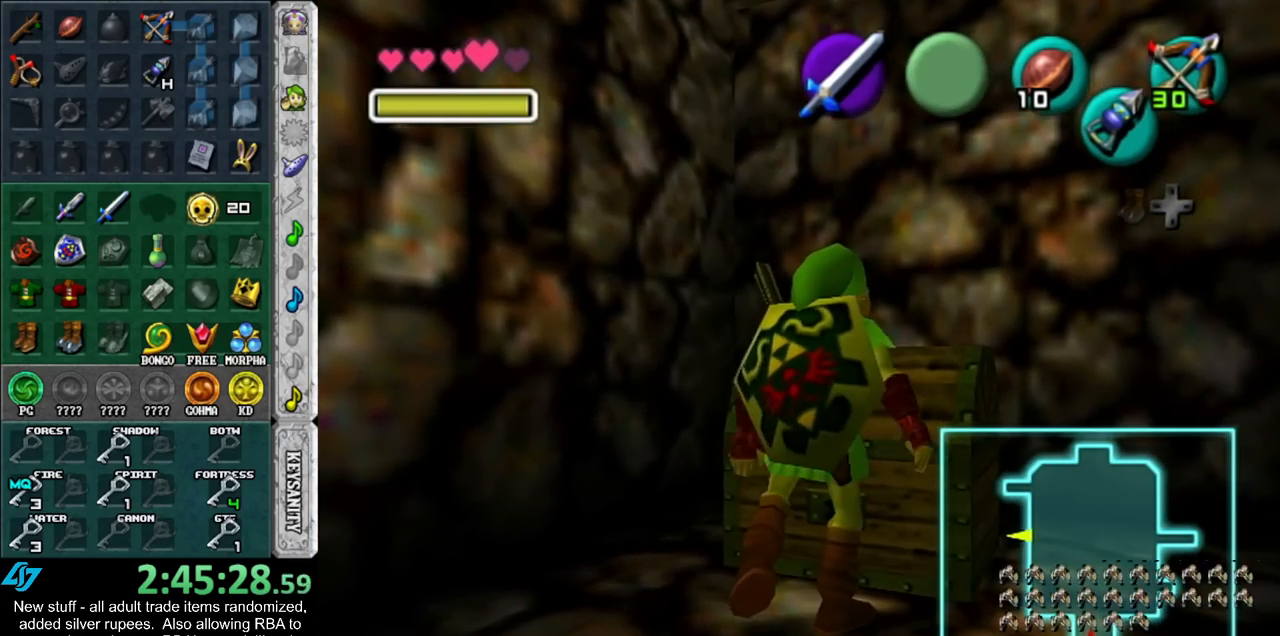
{"buttons": [], "left_stick": "down-left", "right_stick": "center", "events": []}
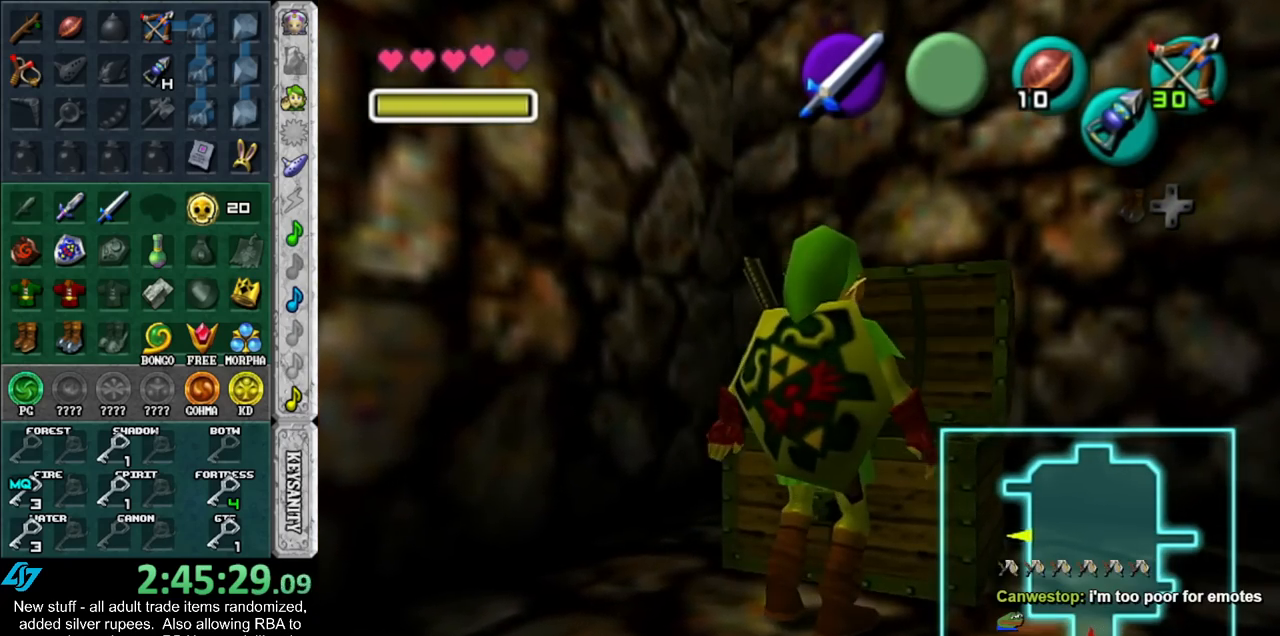
{"buttons": [], "left_stick": "down-left", "right_stick": "center", "events": []}
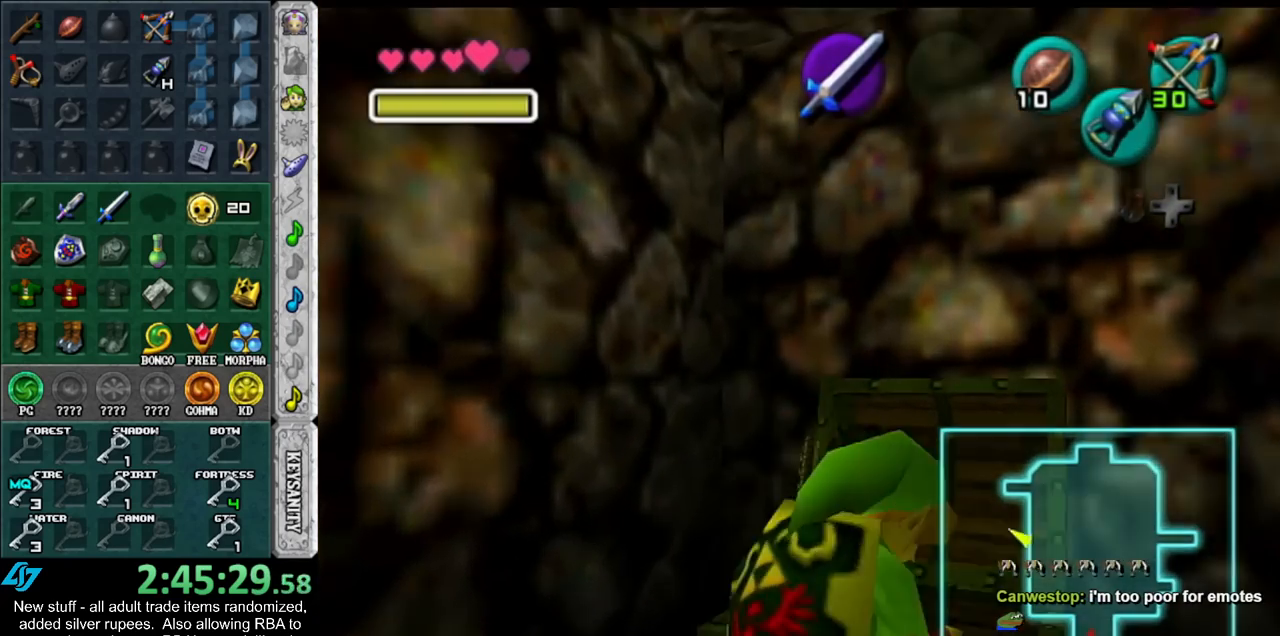
{"buttons": [], "left_stick": "down-left", "right_stick": "center", "events": []}
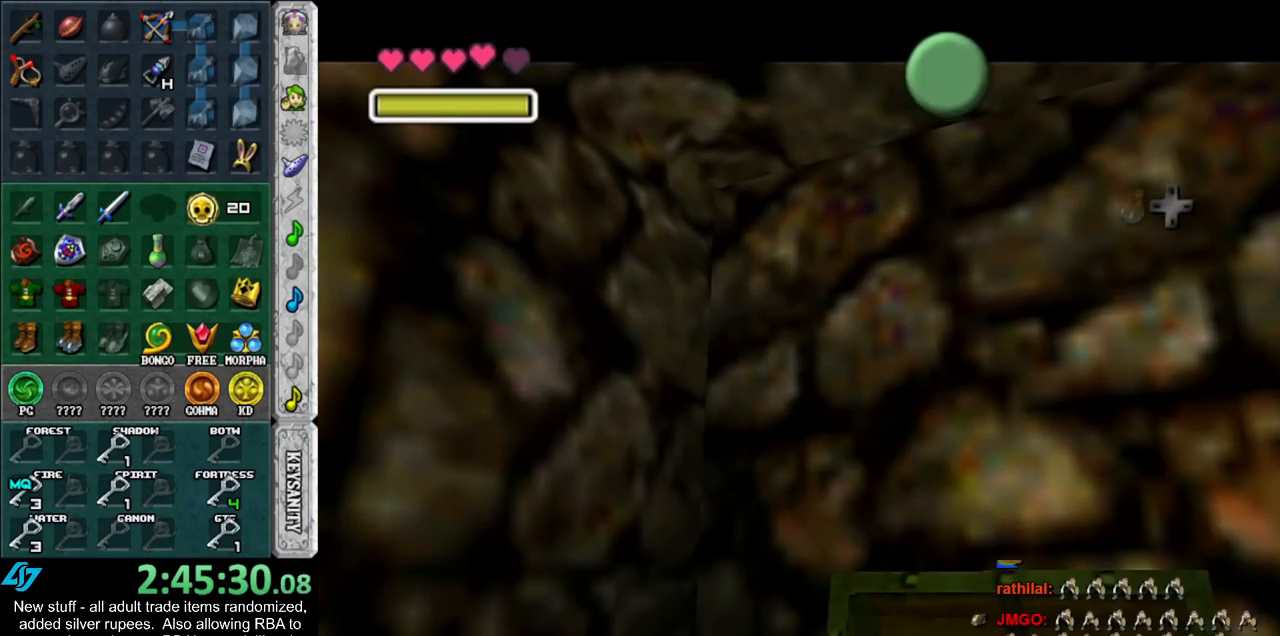
{"buttons": [], "left_stick": "down-left", "right_stick": "center", "events": [[150, "A", "down"], [150, "B", "down"], [233, "A", "up"], [233, "B", "up"], [300, "A", "down"], [300, "B", "down"], [417, "A", "up"], [417, "B", "up"]]}
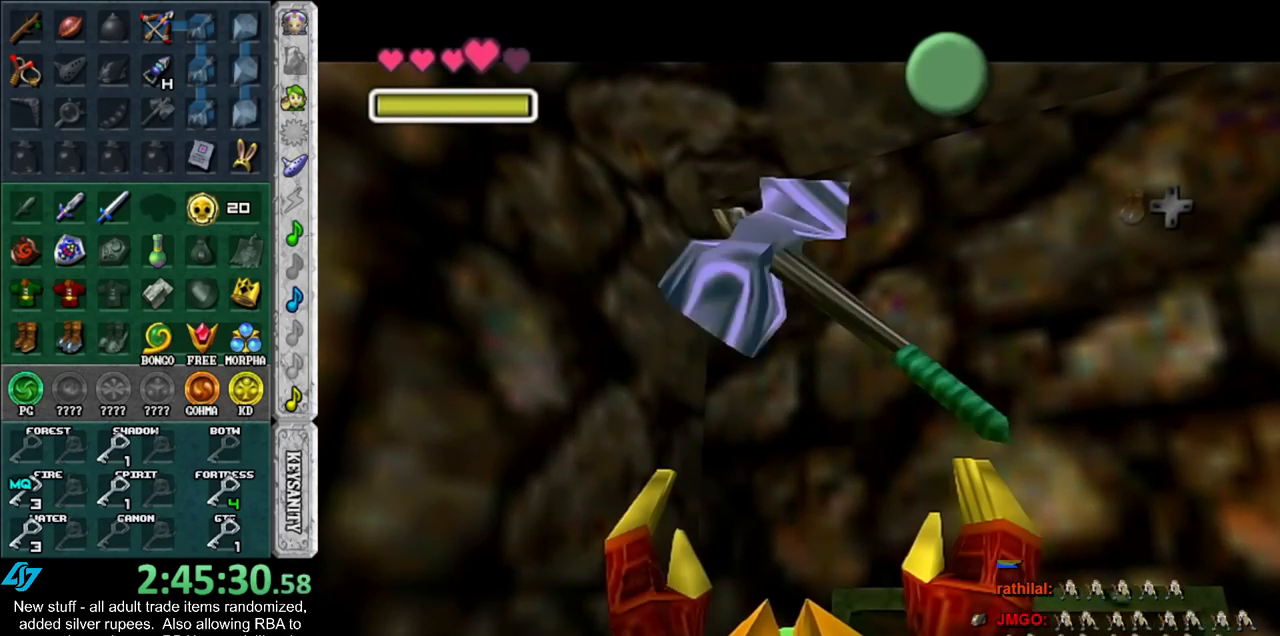
{"buttons": [], "left_stick": "down-left", "right_stick": "center", "events": [[17, "A", "down"], [17, "B", "down"], [83, "A", "up"], [83, "B", "up"], [183, "A", "down"], [183, "B", "down"], [233, "A", "up"], [233, "B", "up"], [333, "A", "down"], [333, "B", "down"], [417, "A", "up"], [417, "B", "up"]]}
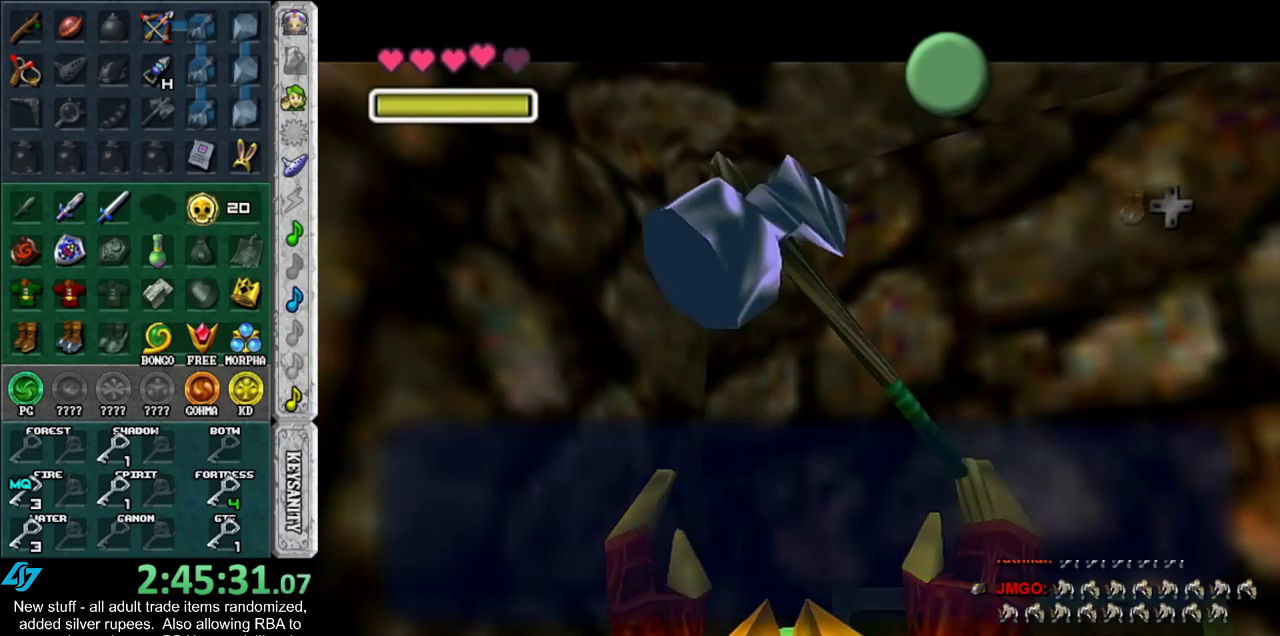
{"buttons": [], "left_stick": "down-left", "right_stick": "center", "events": [[233, "A", "down"], [367, "A", "up"]]}
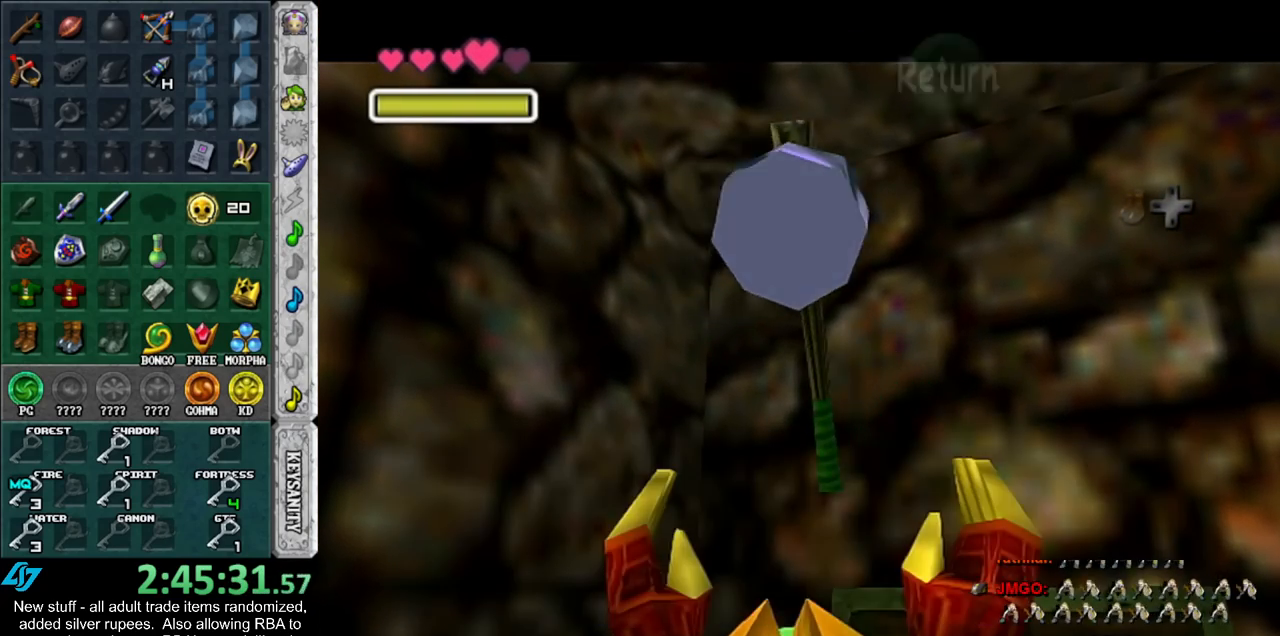
{"buttons": [], "left_stick": "down-left", "right_stick": "center", "events": [[117, "A", "down"], [300, "A", "up"]]}
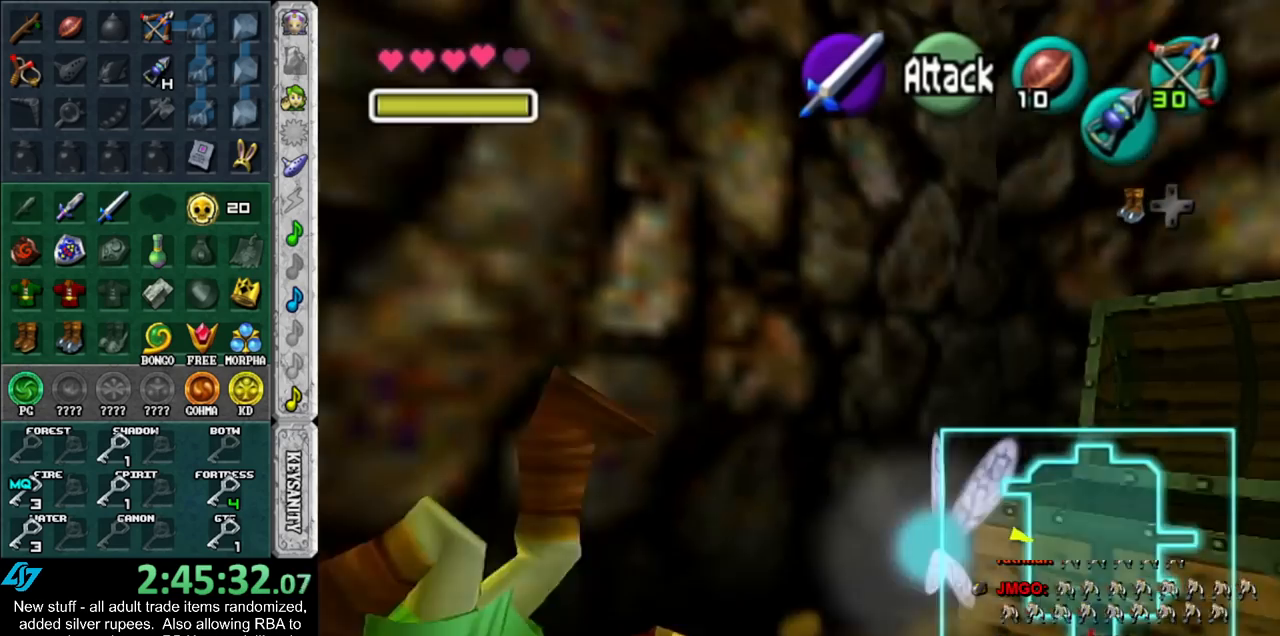
{"buttons": ["A"], "left_stick": "up-left", "right_stick": "center", "events": [[50, "left_stick", "left"], [200, "left_stick", "up-left"], [433, "A", "down"]]}